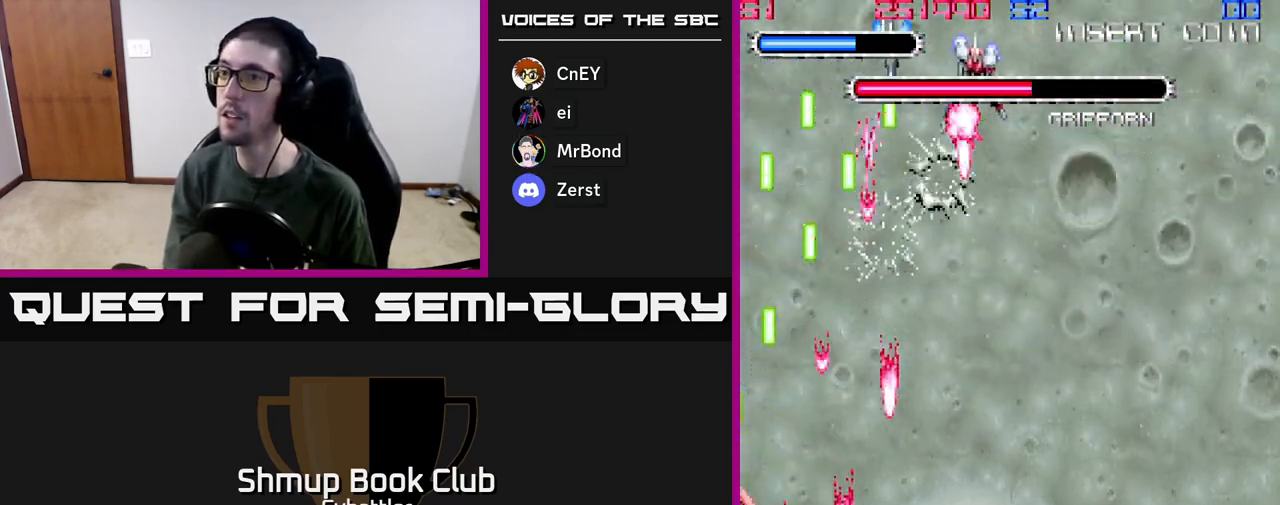
Gameplay with a controller (Xbox layout); each line is a JSON object with the inputs held at the frame after it. "events" lists button and stick changes between this image and that frame as [ms after this image, input, new state], when the widget could be followed in between.
{"buttons": ["A", "DPAD_LEFT"], "left_stick": "center", "right_stick": "center", "events": [[33, "DPAD_UP", "up"], [117, "DPAD_DOWN", "down"], [150, "DPAD_RIGHT", "up"], [200, "DPAD_LEFT", "down"], [317, "DPAD_LEFT", "up"], [383, "A", "down"], [450, "DPAD_LEFT", "down"], [483, "DPAD_DOWN", "up"]]}
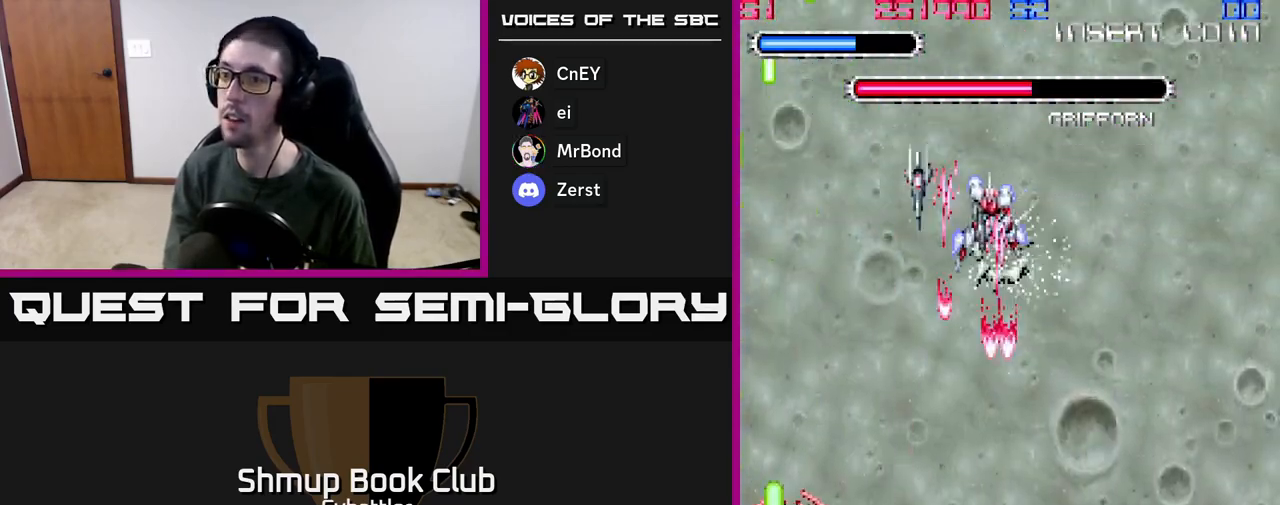
{"buttons": ["A", "DPAD_RIGHT"], "left_stick": "center", "right_stick": "center", "events": [[100, "DPAD_UP", "down"], [117, "DPAD_LEFT", "up"], [367, "DPAD_RIGHT", "down"], [367, "DPAD_UP", "up"]]}
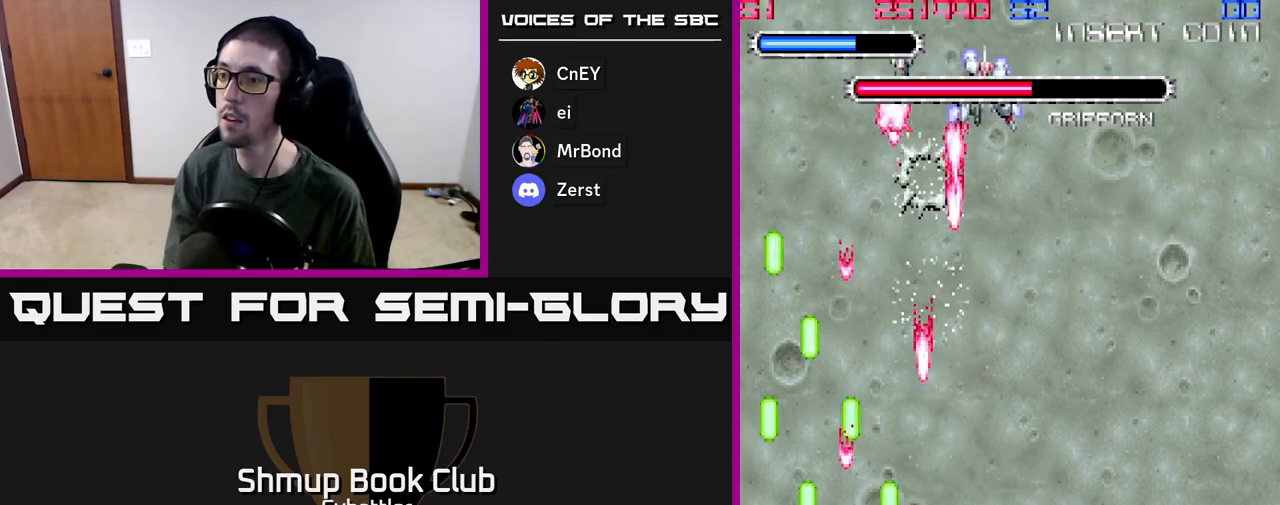
{"buttons": ["A", "DPAD_RIGHT"], "left_stick": "center", "right_stick": "center", "events": [[67, "DPAD_RIGHT", "up"], [417, "DPAD_RIGHT", "down"]]}
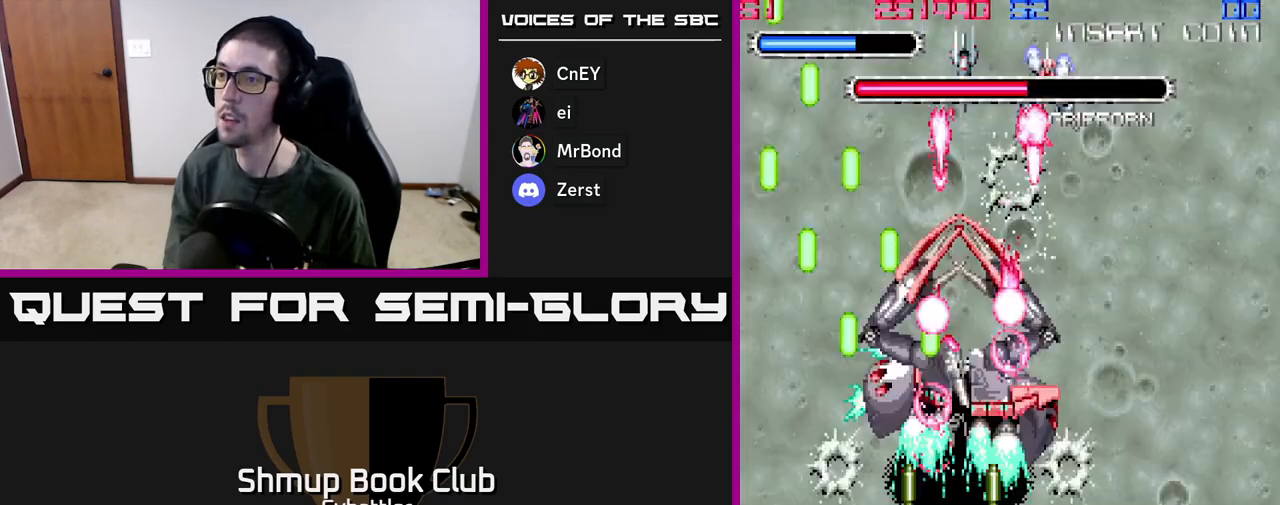
{"buttons": ["A", "DPAD_DOWN"], "left_stick": "center", "right_stick": "center", "events": [[183, "DPAD_DOWN", "down"], [383, "DPAD_RIGHT", "up"]]}
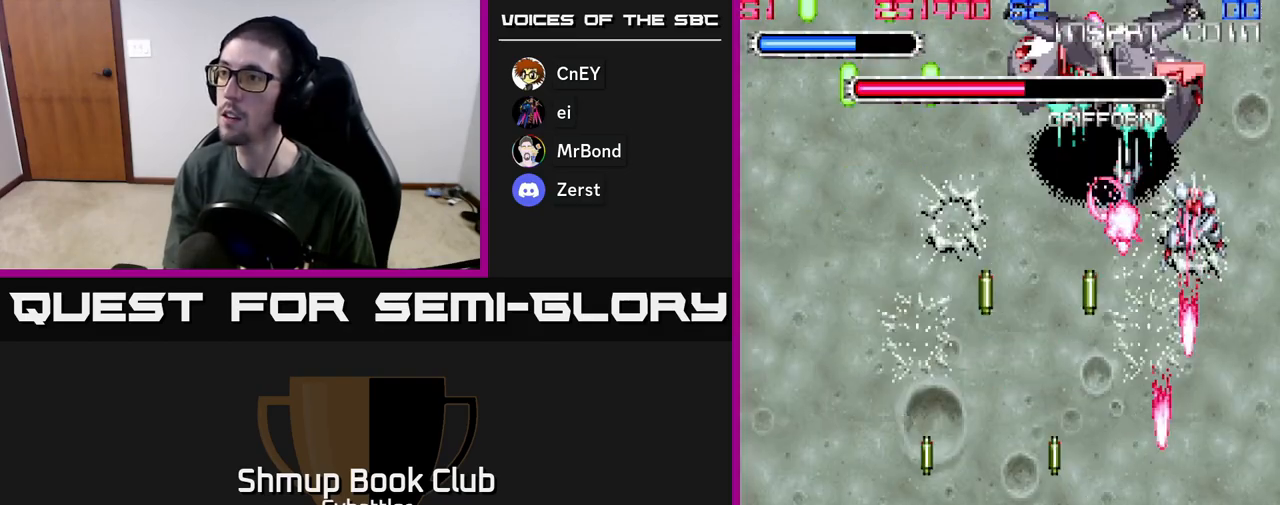
{"buttons": ["DPAD_DOWN"], "left_stick": "center", "right_stick": "center", "events": [[33, "A", "up"]]}
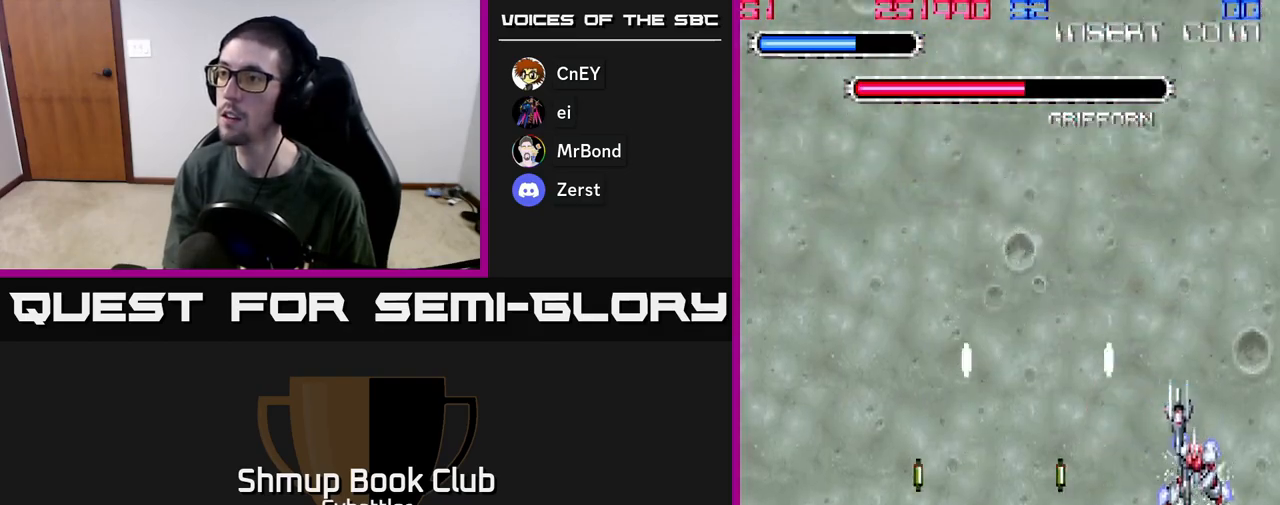
{"buttons": ["A", "DPAD_DOWN", "DPAD_LEFT"], "left_stick": "center", "right_stick": "center", "events": [[183, "DPAD_DOWN", "up"], [217, "DPAD_UP", "down"], [267, "A", "down"], [300, "DPAD_UP", "up"], [333, "DPAD_DOWN", "down"], [417, "DPAD_LEFT", "down"]]}
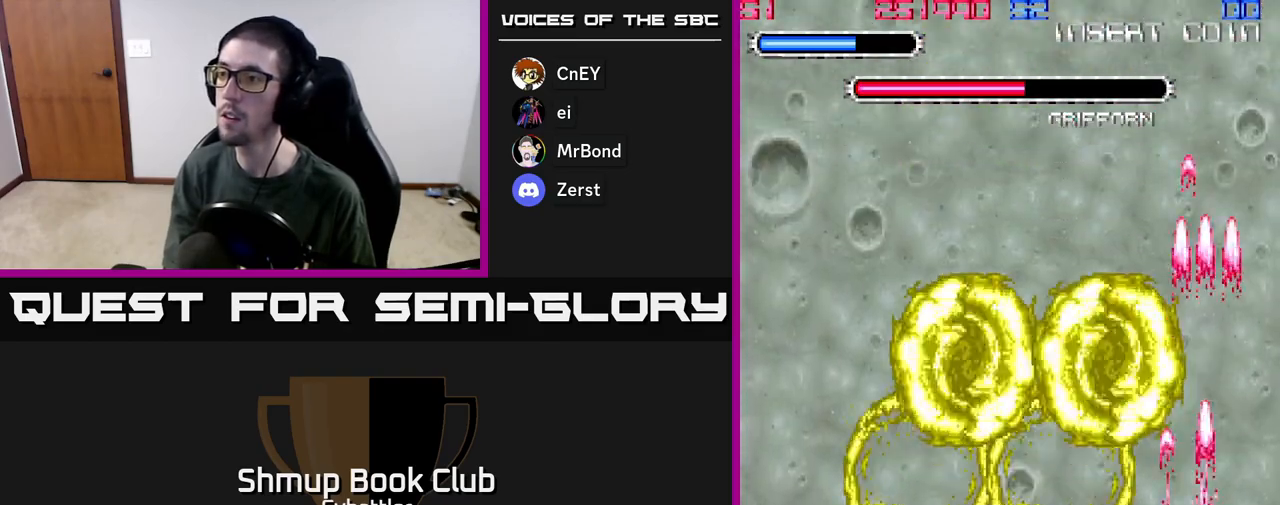
{"buttons": ["A", "DPAD_RIGHT"], "left_stick": "center", "right_stick": "center", "events": [[267, "DPAD_DOWN", "up"], [433, "DPAD_LEFT", "up"], [450, "DPAD_RIGHT", "down"]]}
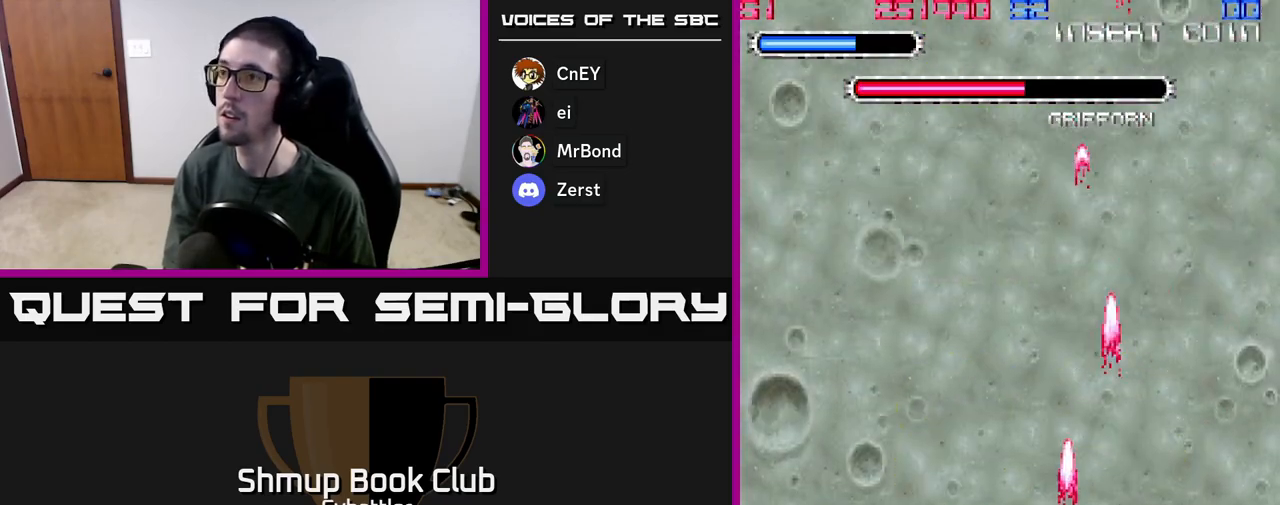
{"buttons": ["A"], "left_stick": "center", "right_stick": "center", "events": [[50, "DPAD_RIGHT", "up"], [83, "DPAD_LEFT", "down"], [183, "DPAD_DOWN", "down"], [183, "DPAD_LEFT", "up"], [200, "DPAD_RIGHT", "down"], [233, "DPAD_DOWN", "up"], [233, "DPAD_RIGHT", "up"]]}
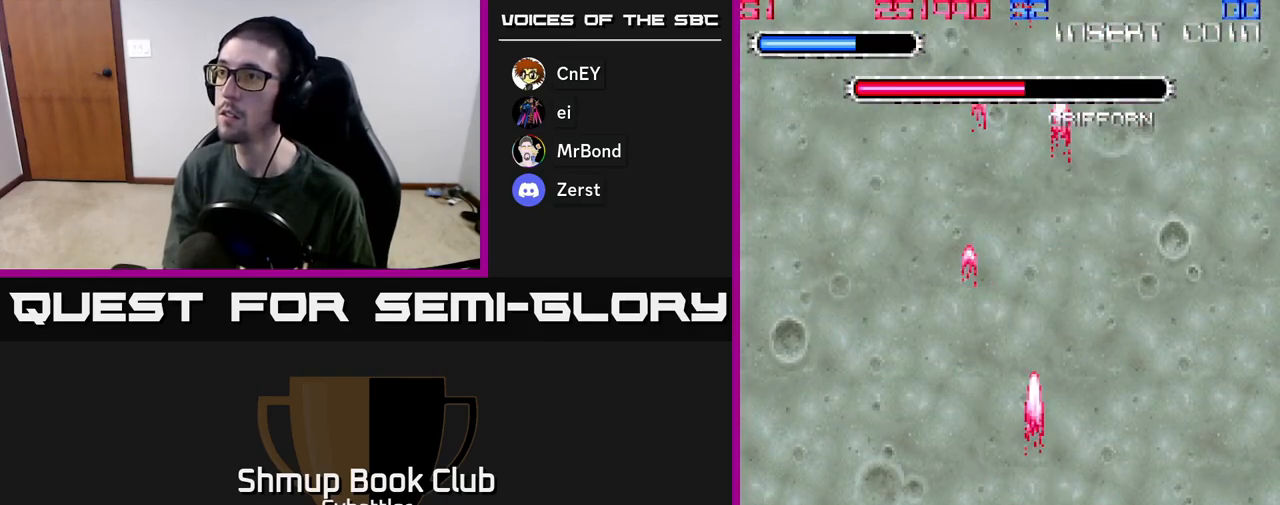
{"buttons": ["A"], "left_stick": "center", "right_stick": "center", "events": []}
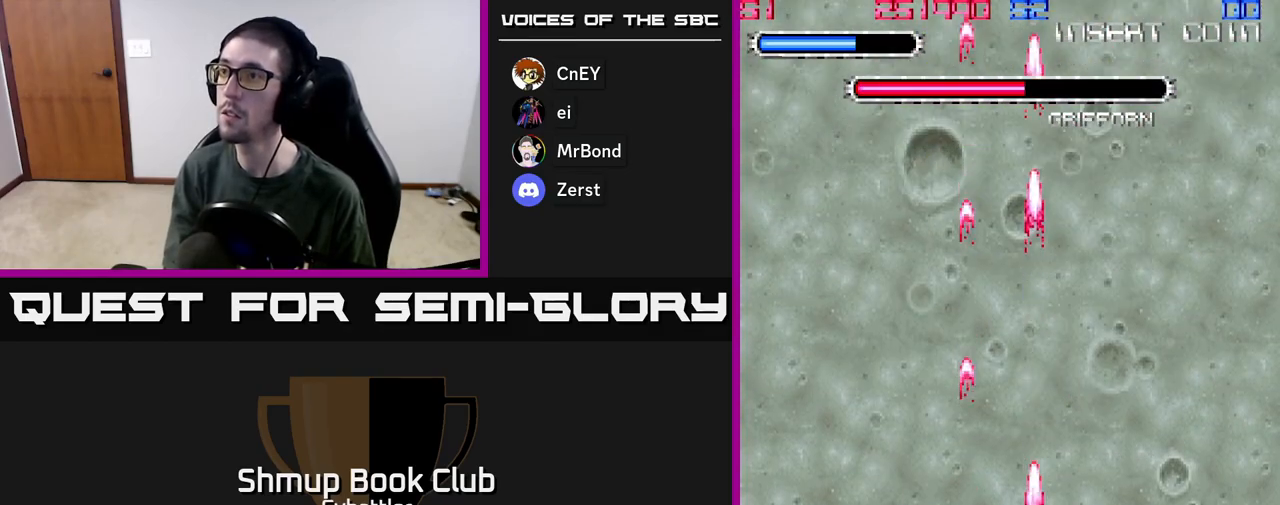
{"buttons": ["A"], "left_stick": "center", "right_stick": "center", "events": []}
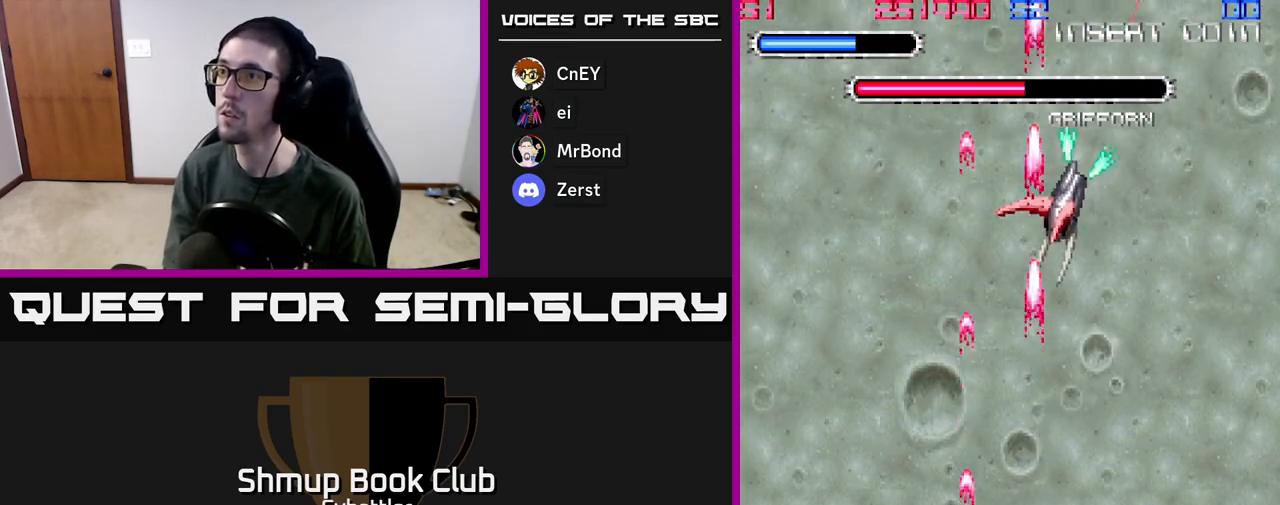
{"buttons": ["A", "DPAD_RIGHT"], "left_stick": "center", "right_stick": "center", "events": [[300, "DPAD_LEFT", "down"], [383, "DPAD_LEFT", "up"], [483, "DPAD_RIGHT", "down"]]}
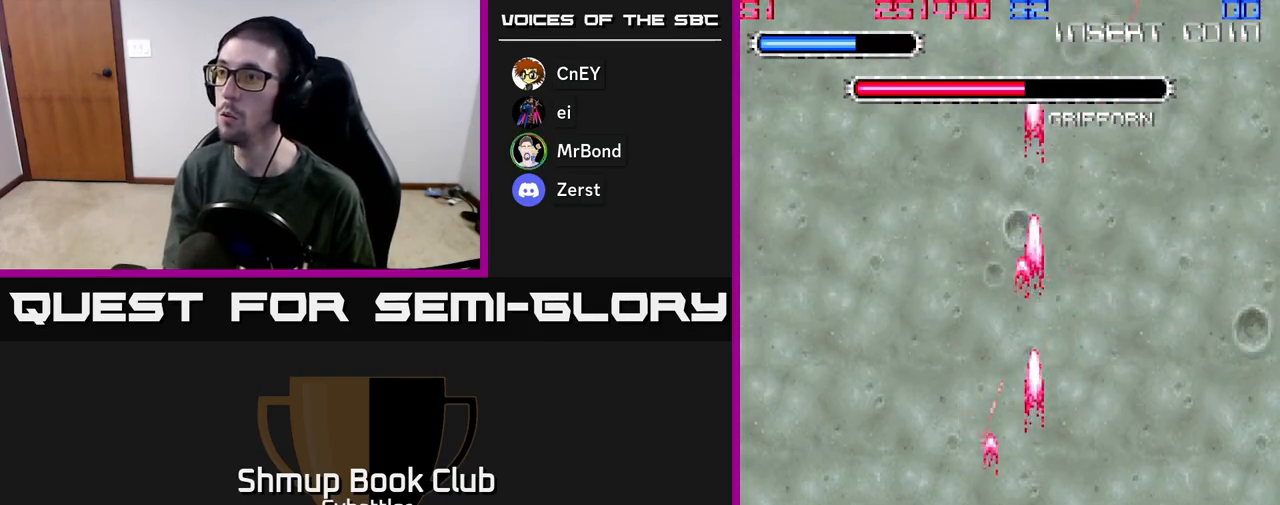
{"buttons": ["A"], "left_stick": "center", "right_stick": "center", "events": [[200, "DPAD_RIGHT", "up"]]}
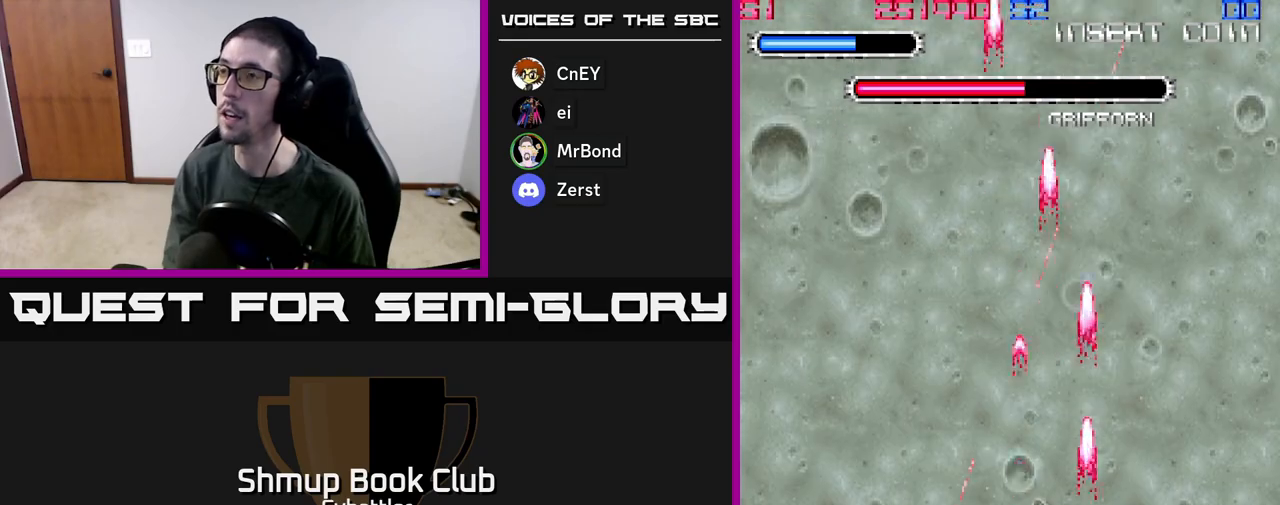
{"buttons": ["A"], "left_stick": "center", "right_stick": "center", "events": [[200, "DPAD_RIGHT", "down"], [383, "DPAD_RIGHT", "up"]]}
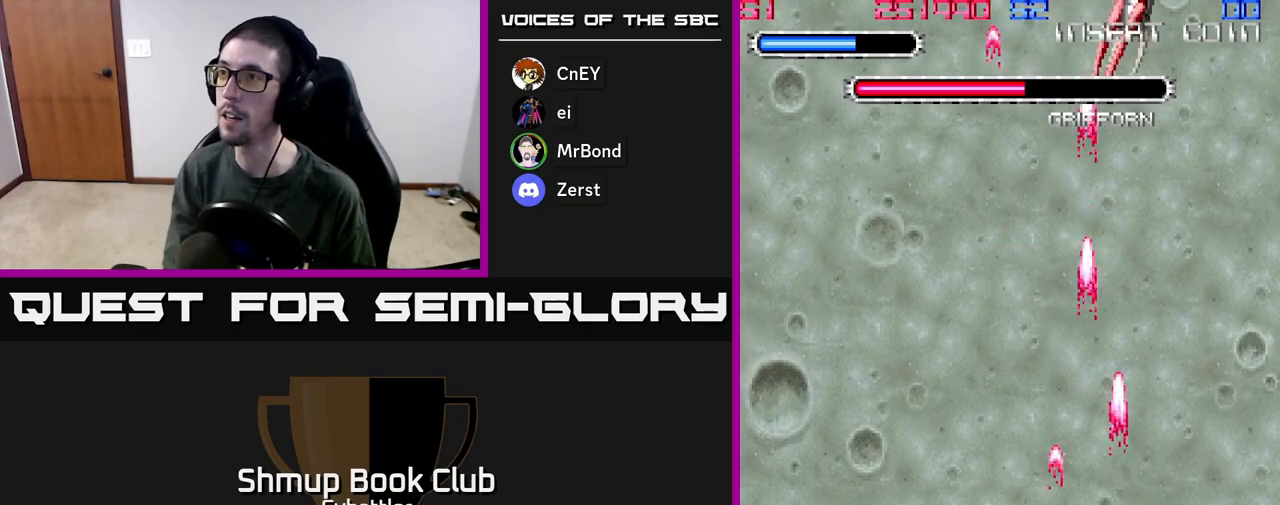
{"buttons": ["A"], "left_stick": "center", "right_stick": "center", "events": []}
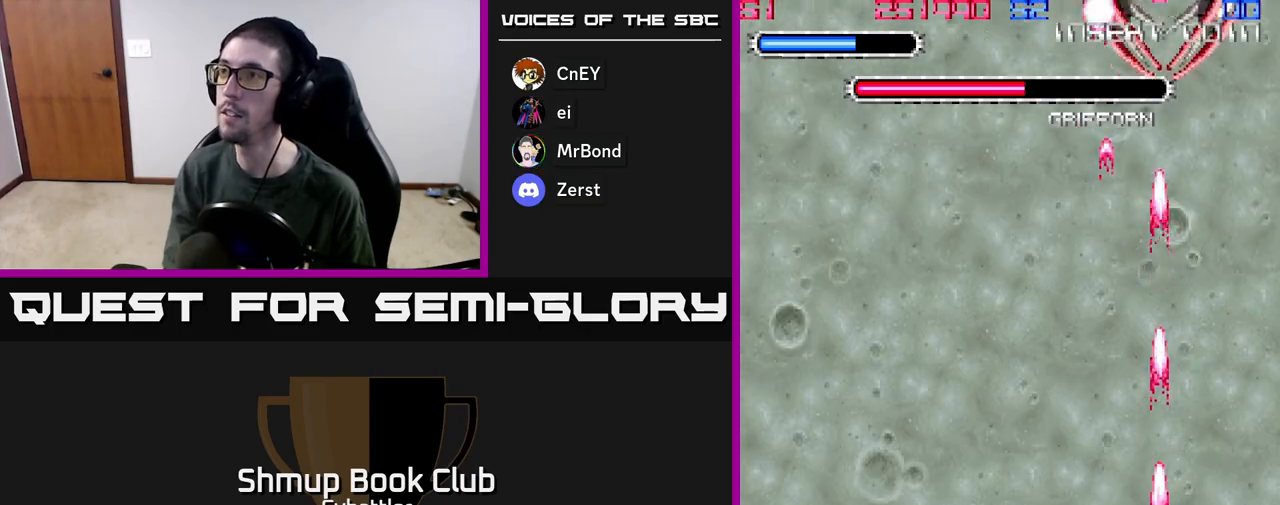
{"buttons": ["A", "DPAD_LEFT"], "left_stick": "center", "right_stick": "center", "events": [[233, "DPAD_LEFT", "down"]]}
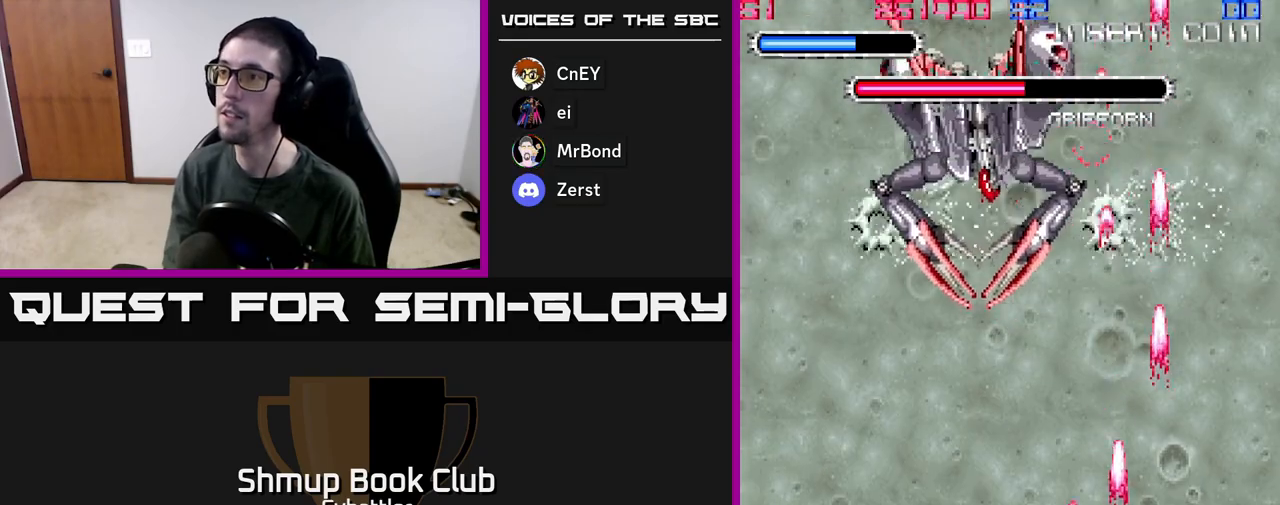
{"buttons": ["A"], "left_stick": "center", "right_stick": "center", "events": [[300, "DPAD_LEFT", "up"], [367, "DPAD_RIGHT", "down"], [433, "DPAD_RIGHT", "up"]]}
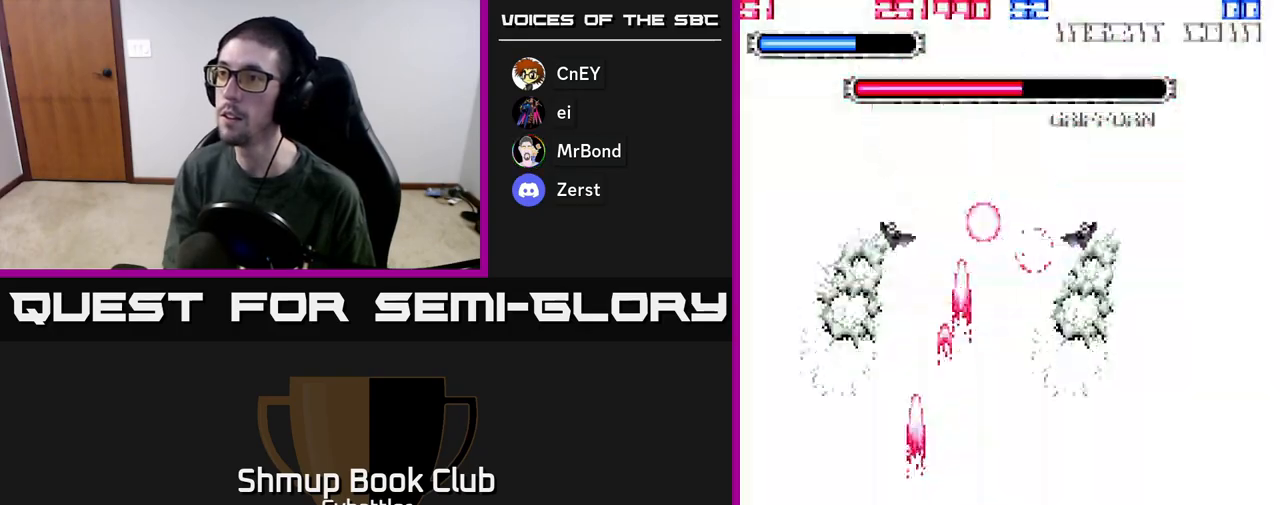
{"buttons": ["A"], "left_stick": "center", "right_stick": "center", "events": [[250, "DPAD_RIGHT", "down"], [467, "DPAD_RIGHT", "up"]]}
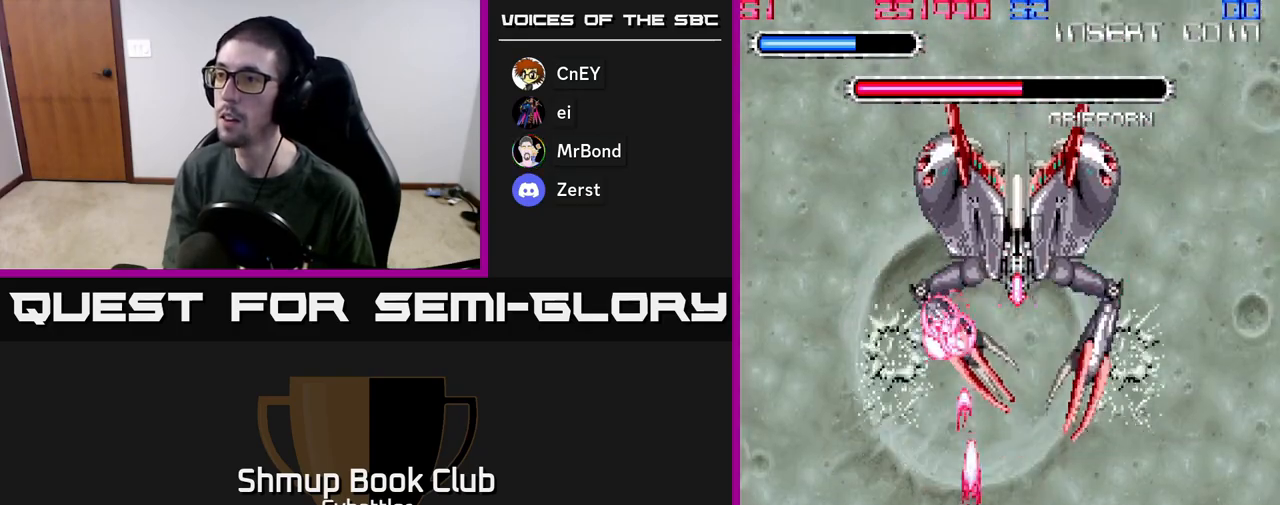
{"buttons": ["A", "DPAD_RIGHT"], "left_stick": "center", "right_stick": "center", "events": [[333, "DPAD_RIGHT", "down"]]}
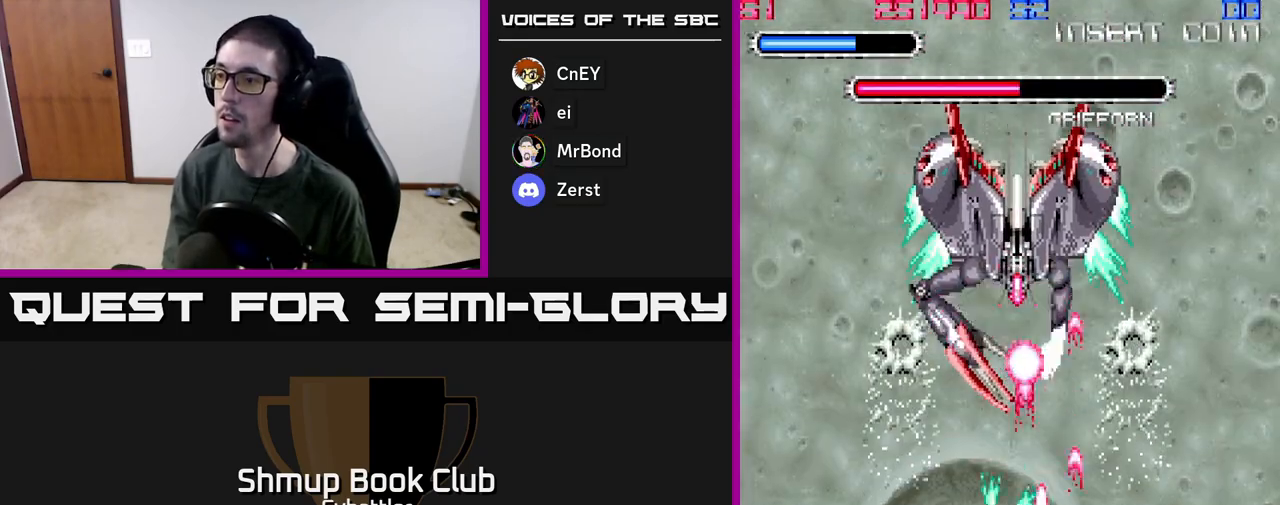
{"buttons": ["A"], "left_stick": "center", "right_stick": "center", "events": [[67, "DPAD_RIGHT", "up"], [167, "DPAD_LEFT", "down"], [450, "DPAD_LEFT", "up"]]}
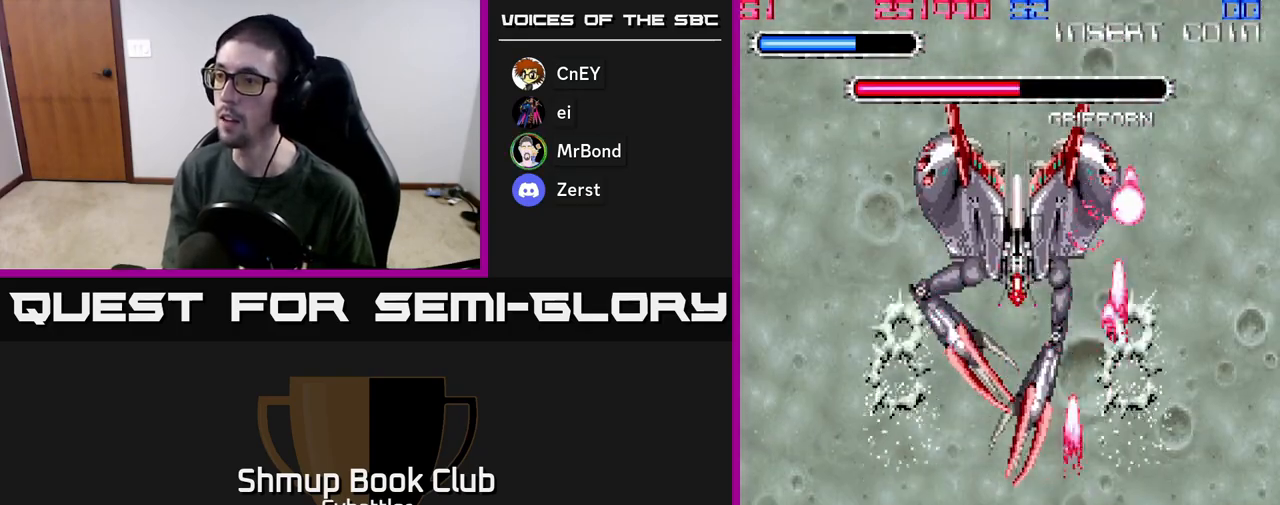
{"buttons": ["A"], "left_stick": "center", "right_stick": "center", "events": []}
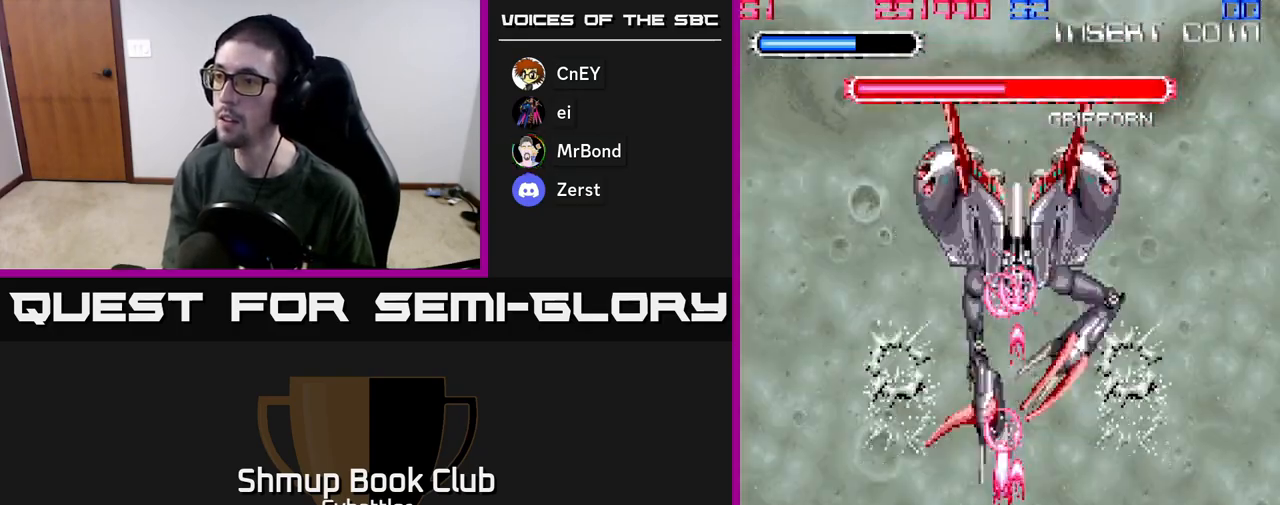
{"buttons": ["A", "DPAD_LEFT"], "left_stick": "center", "right_stick": "center", "events": [[83, "DPAD_RIGHT", "down"], [333, "DPAD_RIGHT", "up"], [383, "DPAD_LEFT", "down"]]}
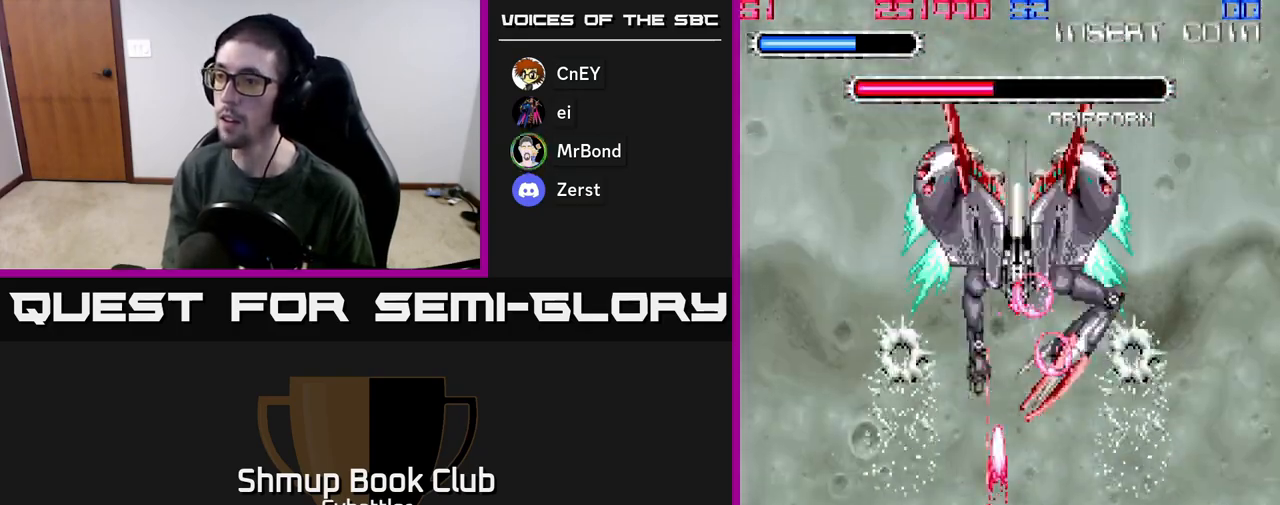
{"buttons": ["A", "DPAD_DOWN", "DPAD_RIGHT"], "left_stick": "center", "right_stick": "center"}
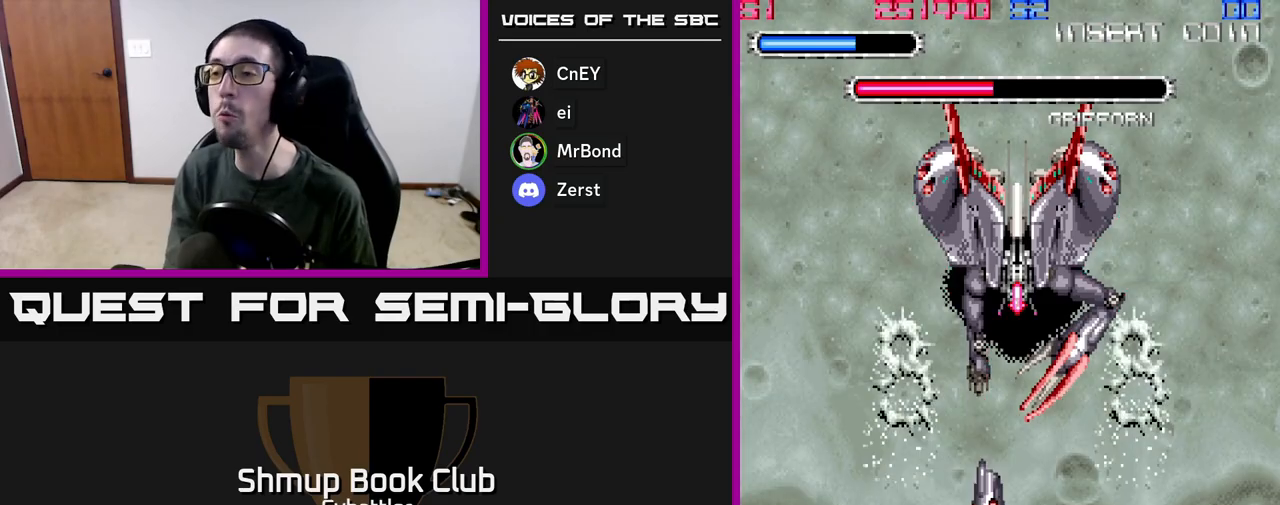
{"buttons": ["A", "DPAD_LEFT"], "left_stick": "center", "right_stick": "center"}
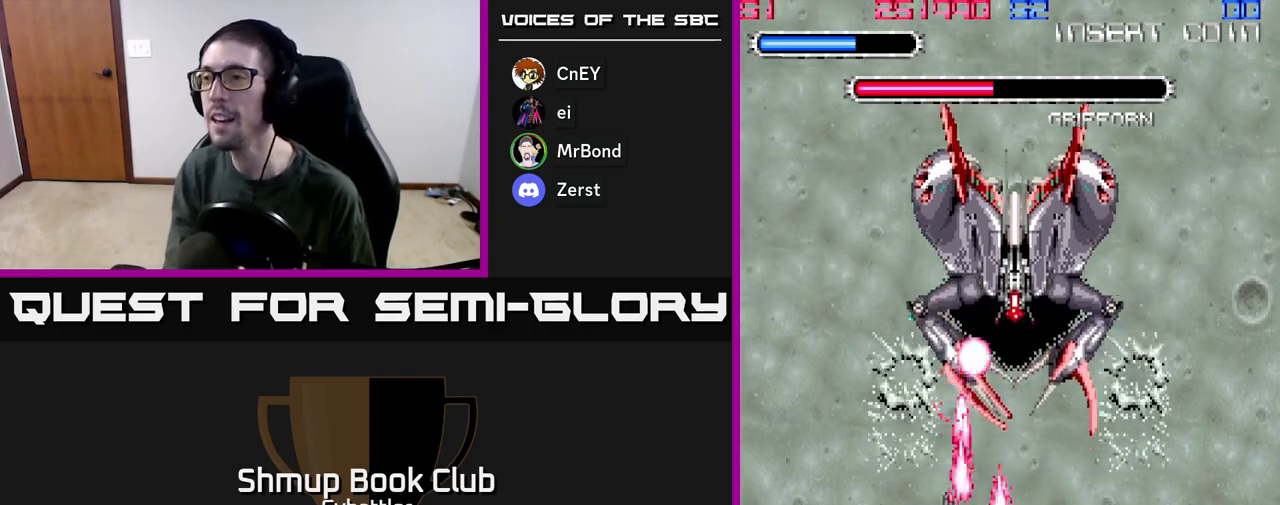
{"buttons": ["A", "DPAD_LEFT"], "left_stick": "center", "right_stick": "center", "events": [[17, "DPAD_DOWN", "down"], [50, "DPAD_LEFT", "up"], [67, "DPAD_RIGHT", "down"], [83, "DPAD_DOWN", "up"], [133, "DPAD_DOWN", "down"], [133, "DPAD_RIGHT", "up"], [150, "DPAD_LEFT", "down"], [183, "DPAD_LEFT", "up"], [217, "DPAD_RIGHT", "down"], [367, "DPAD_RIGHT", "up"], [417, "DPAD_LEFT", "down"], [467, "DPAD_DOWN", "up"]]}
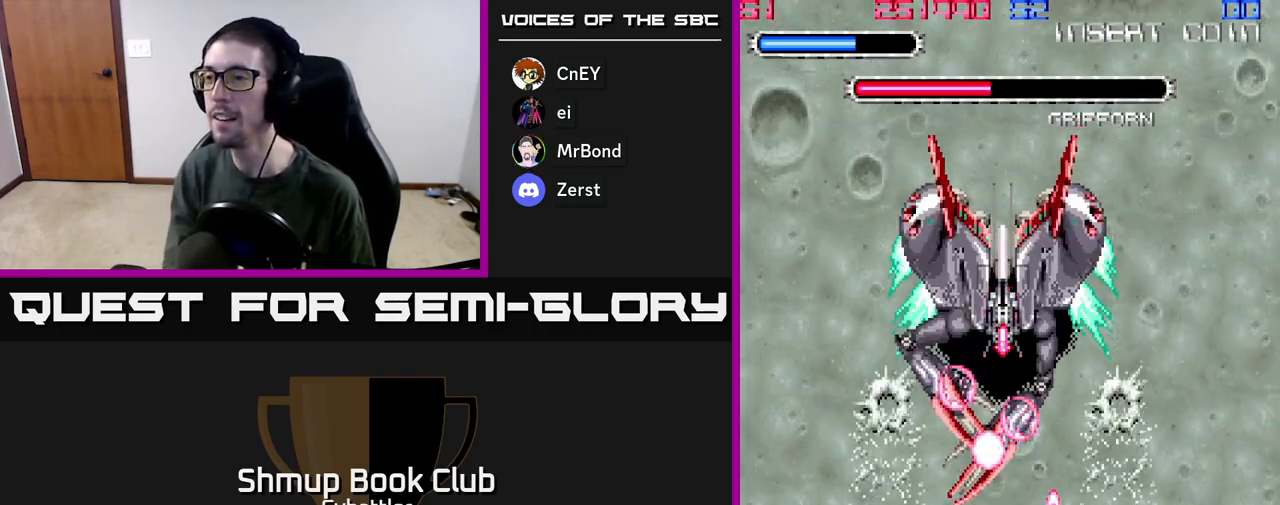
{"buttons": ["A", "DPAD_UP", "DPAD_RIGHT"], "left_stick": "center", "right_stick": "center", "events": [[417, "DPAD_UP", "down"], [450, "DPAD_LEFT", "up"], [483, "DPAD_RIGHT", "down"]]}
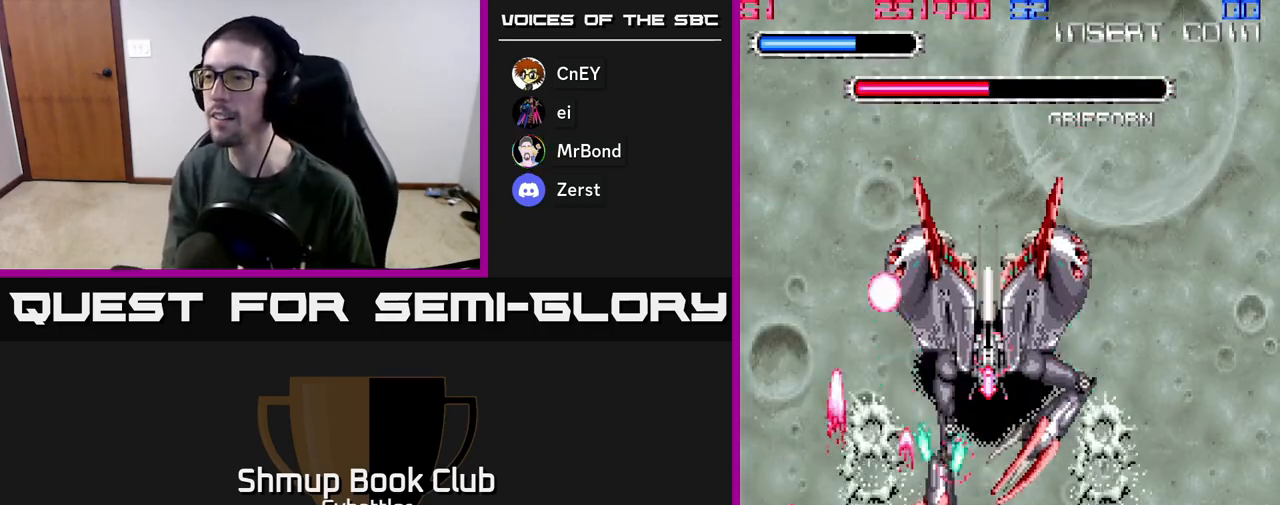
{"buttons": ["DPAD_UP"], "left_stick": "center", "right_stick": "center", "events": [[83, "DPAD_RIGHT", "up"], [150, "DPAD_LEFT", "down"], [317, "A", "up"], [350, "DPAD_LEFT", "up"]]}
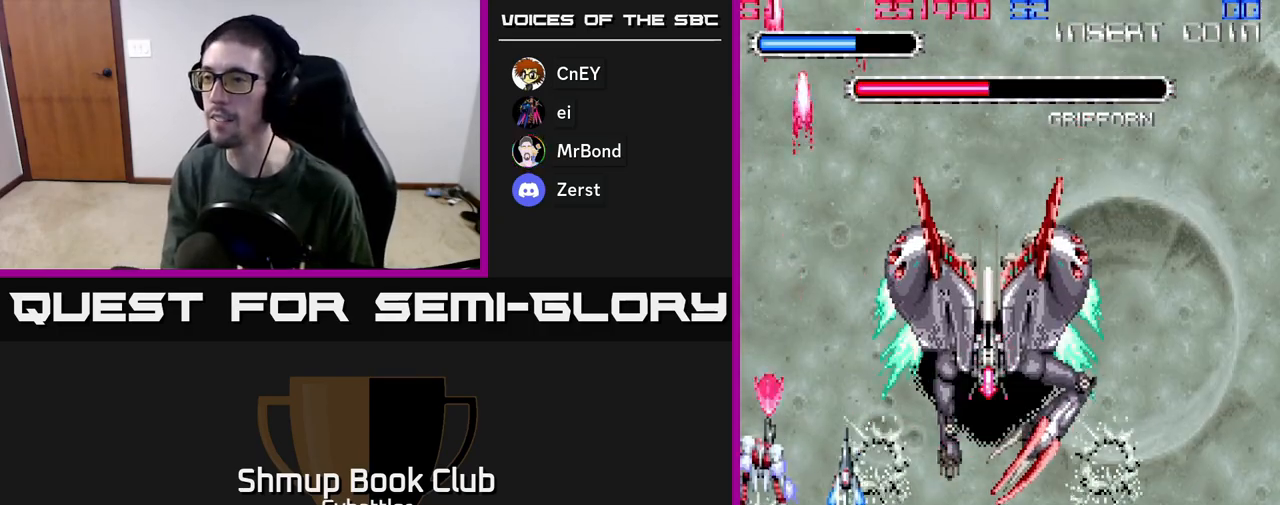
{"buttons": ["A"], "left_stick": "center", "right_stick": "center", "events": [[33, "DPAD_RIGHT", "down"], [117, "DPAD_UP", "up"], [133, "A", "down"], [217, "DPAD_UP", "down"], [350, "DPAD_UP", "up"], [417, "DPAD_RIGHT", "up"]]}
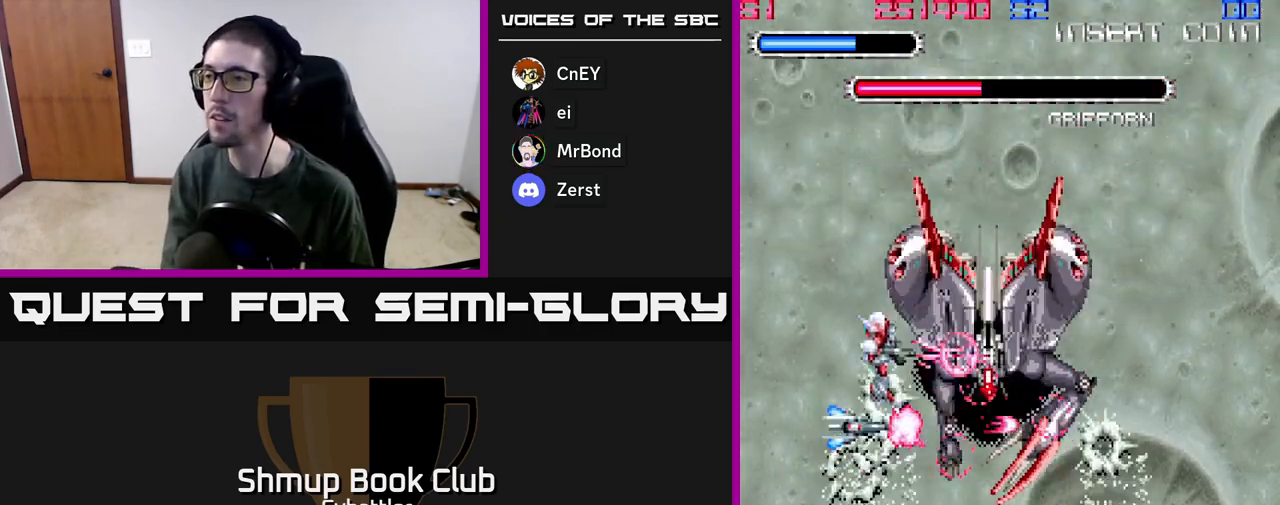
{"buttons": ["A", "DPAD_DOWN"], "left_stick": "center", "right_stick": "center", "events": [[300, "DPAD_LEFT", "down"], [500, "DPAD_DOWN", "down"], [500, "DPAD_LEFT", "up"]]}
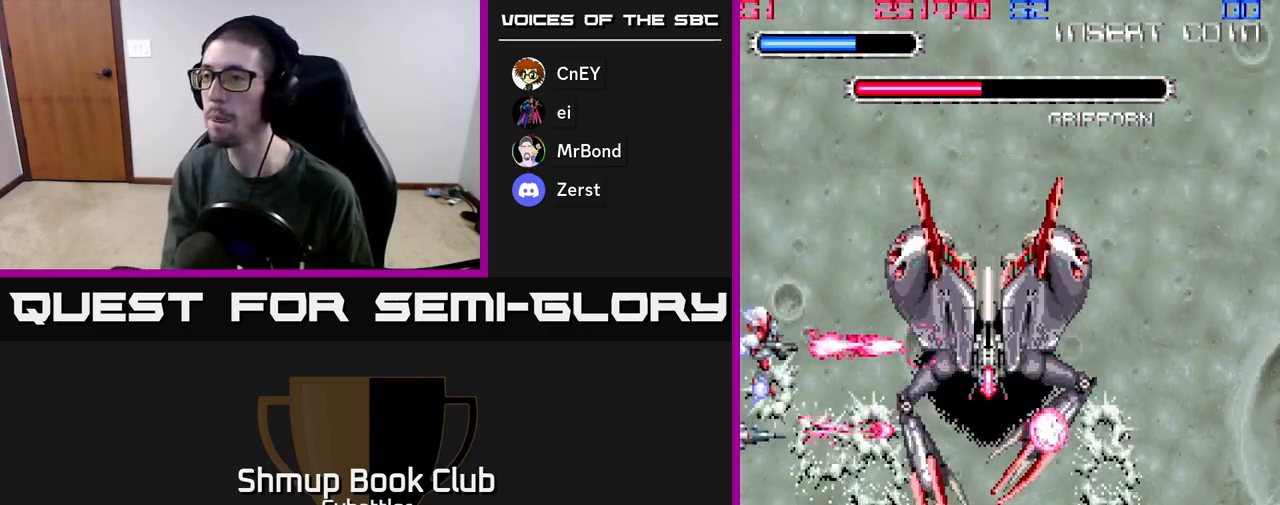
{"buttons": ["A", "DPAD_DOWN", "DPAD_RIGHT"], "left_stick": "center", "right_stick": "center", "events": [[333, "DPAD_RIGHT", "down"]]}